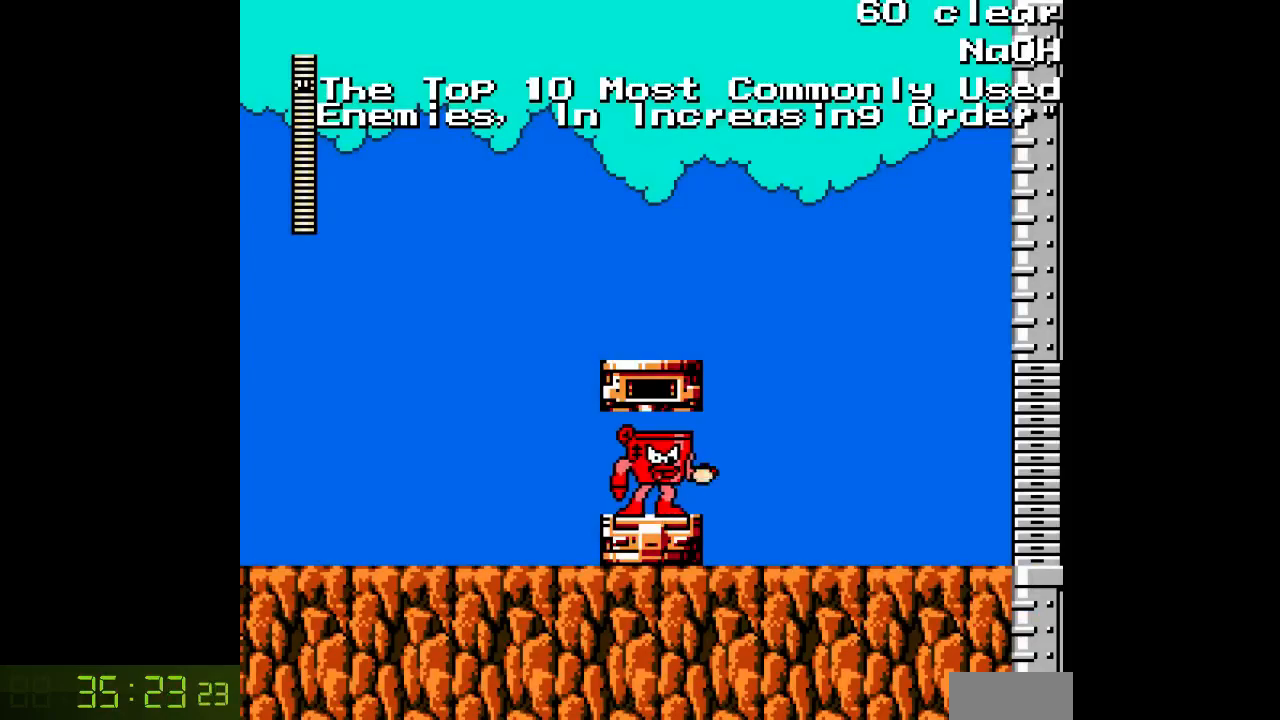
Gameplay with a controller; each line is a JSON object with the inputs held at the frame after it. "events" lists button and stick changes between this image and that frame as [ms after this image, input, new state], when the widget could be followed in between. Not read: A C L3 R3.
{"buttons": ["DPAD_RIGHT"], "events": []}
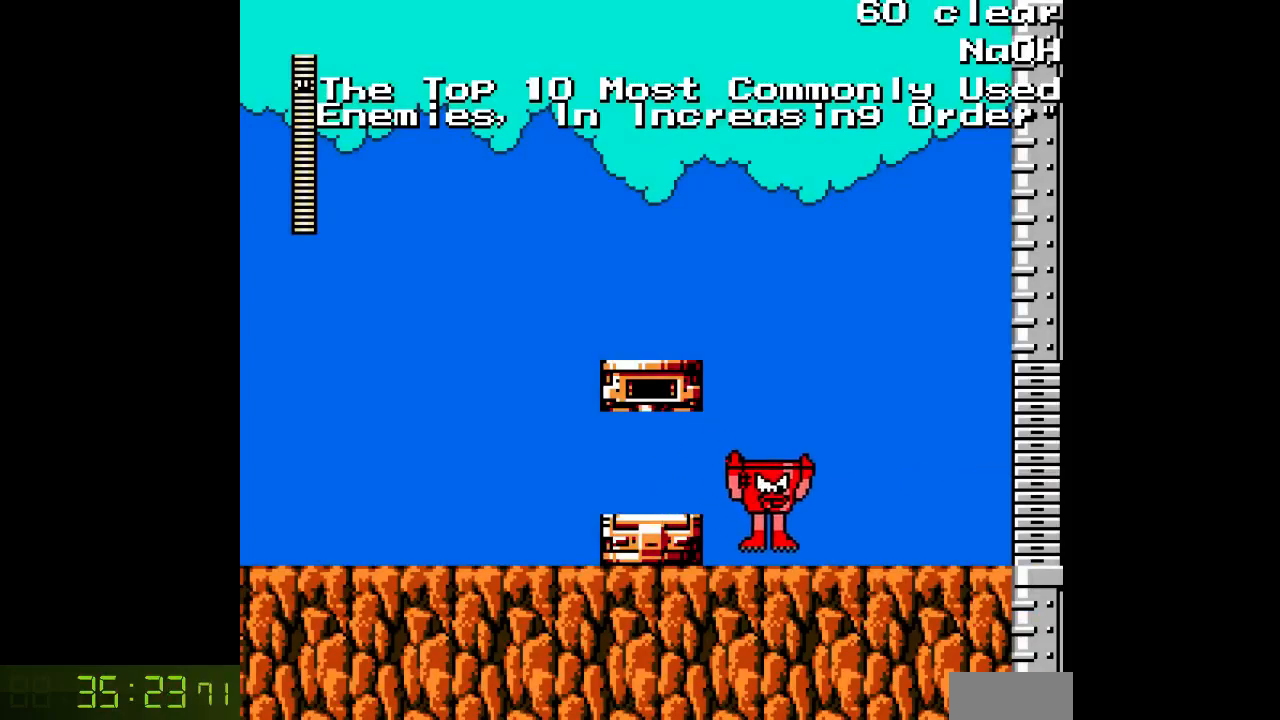
{"buttons": ["DPAD_RIGHT"], "events": []}
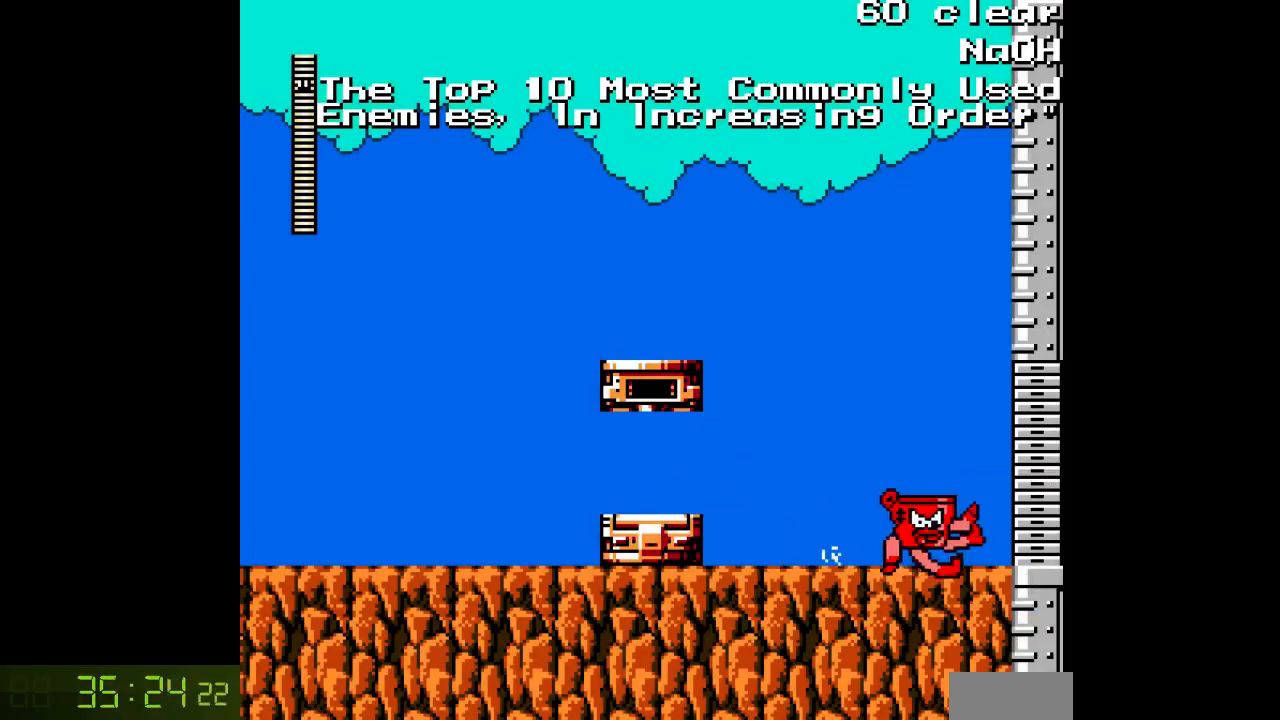
{"buttons": [], "events": [[500, "DPAD_RIGHT", "up"]]}
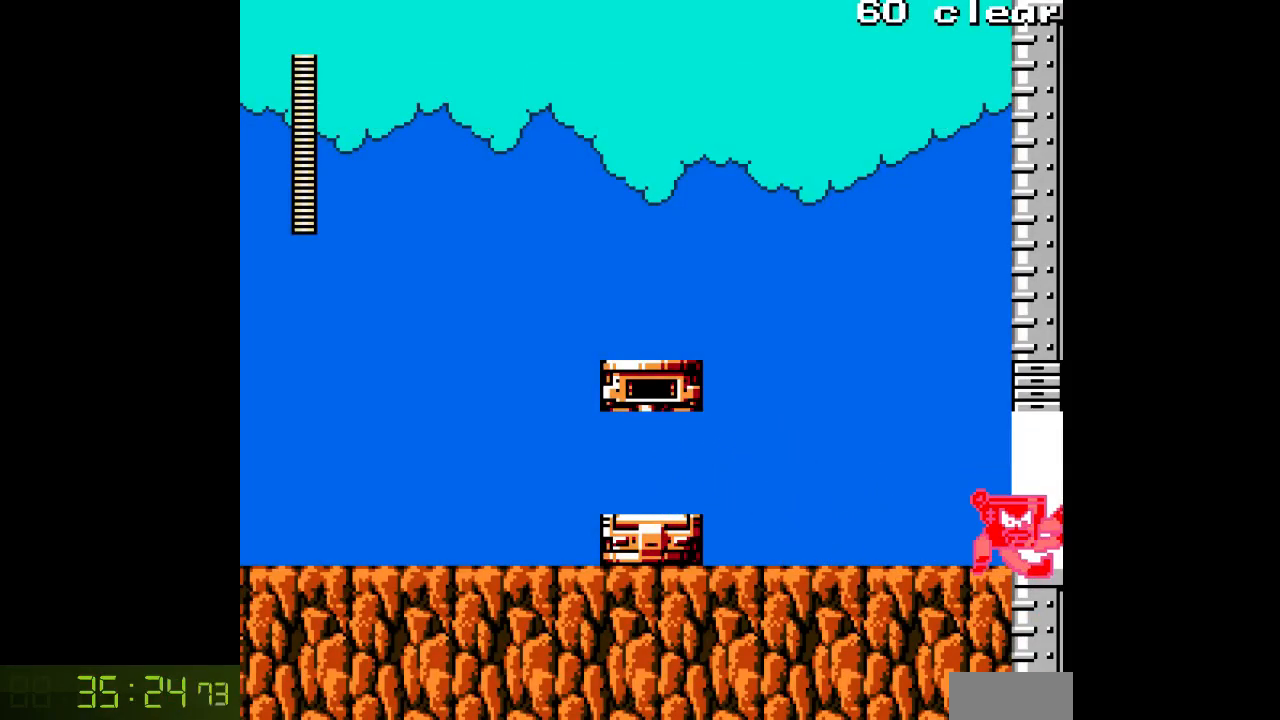
{"buttons": [], "events": []}
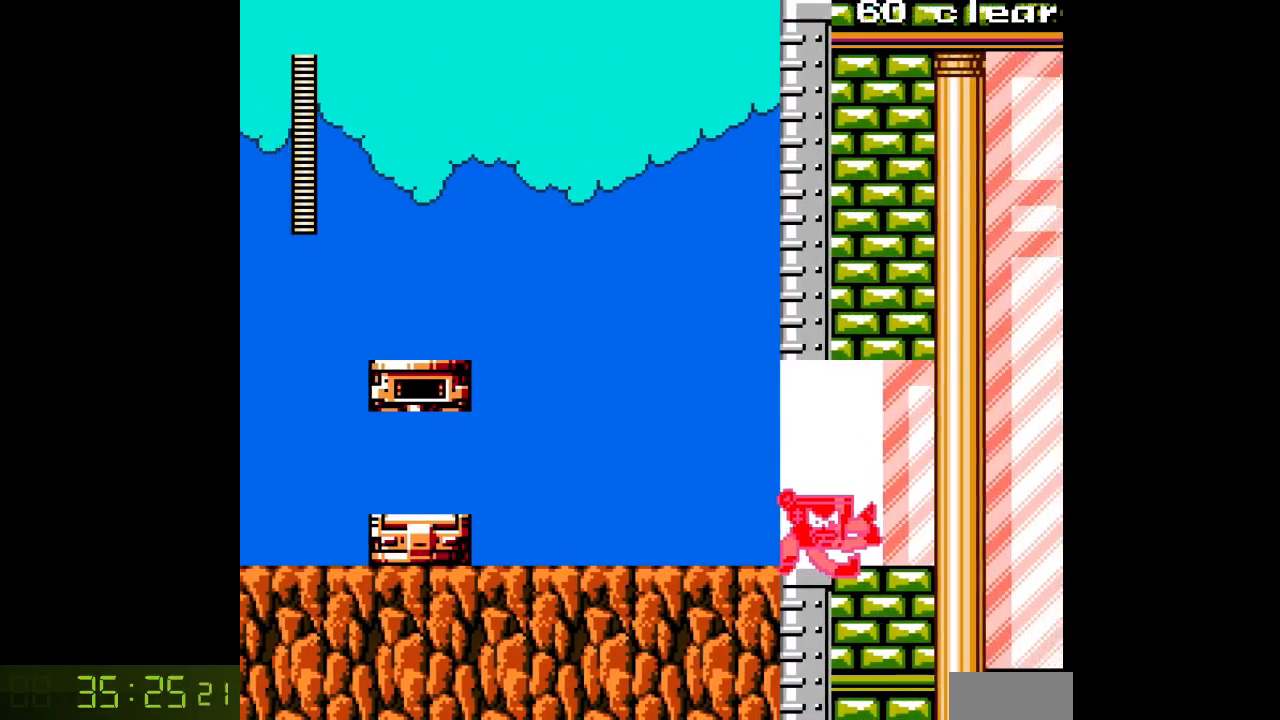
{"buttons": [], "events": []}
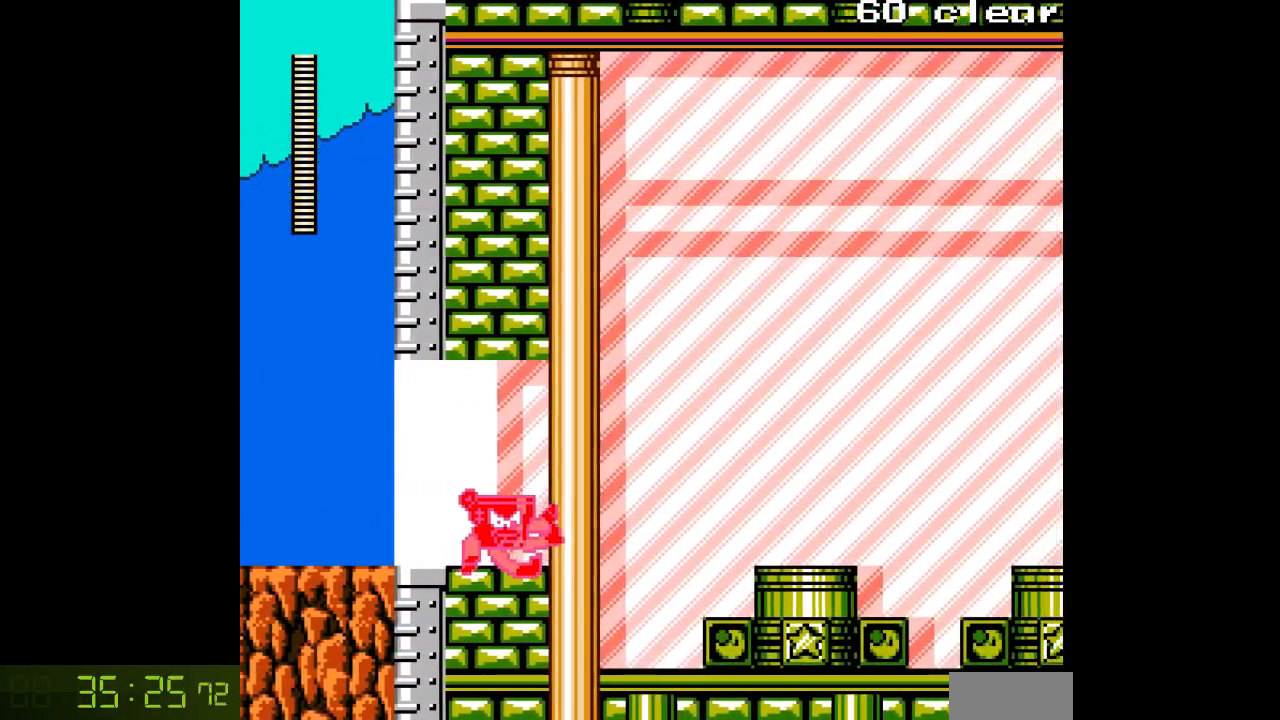
{"buttons": ["DPAD_RIGHT"], "events": [[133, "DPAD_RIGHT", "down"]]}
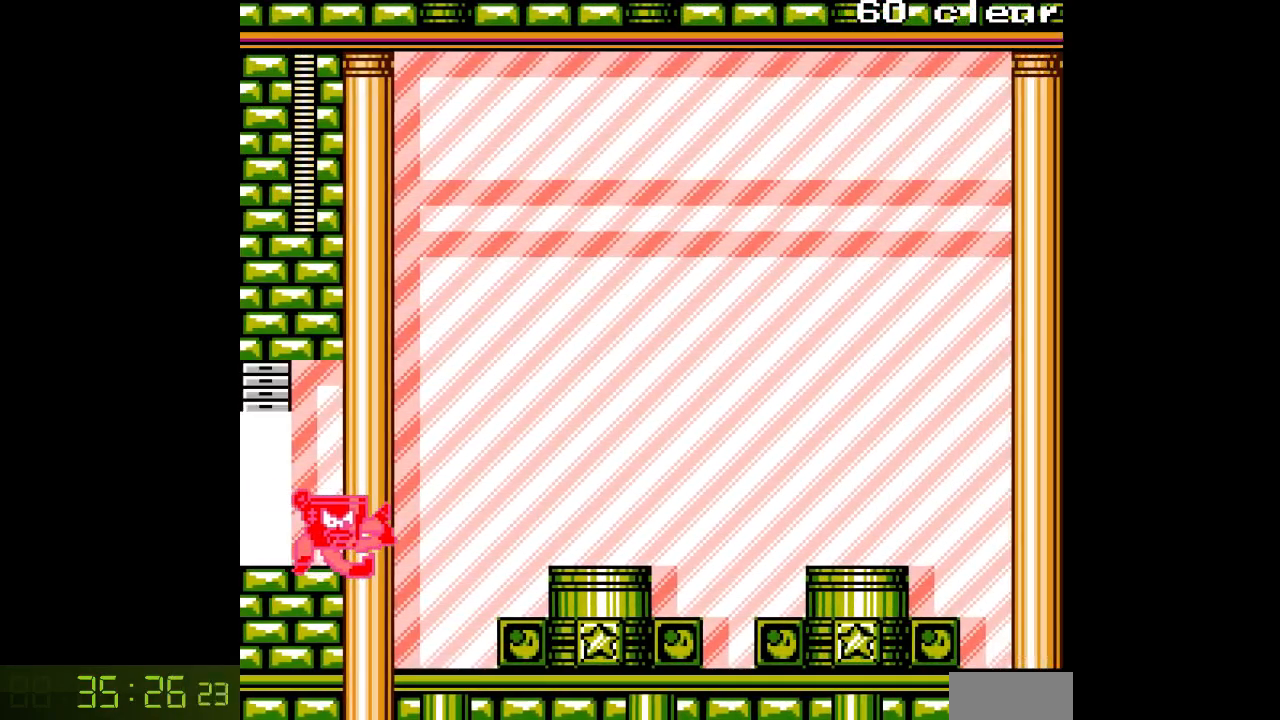
{"buttons": ["DPAD_RIGHT"], "events": []}
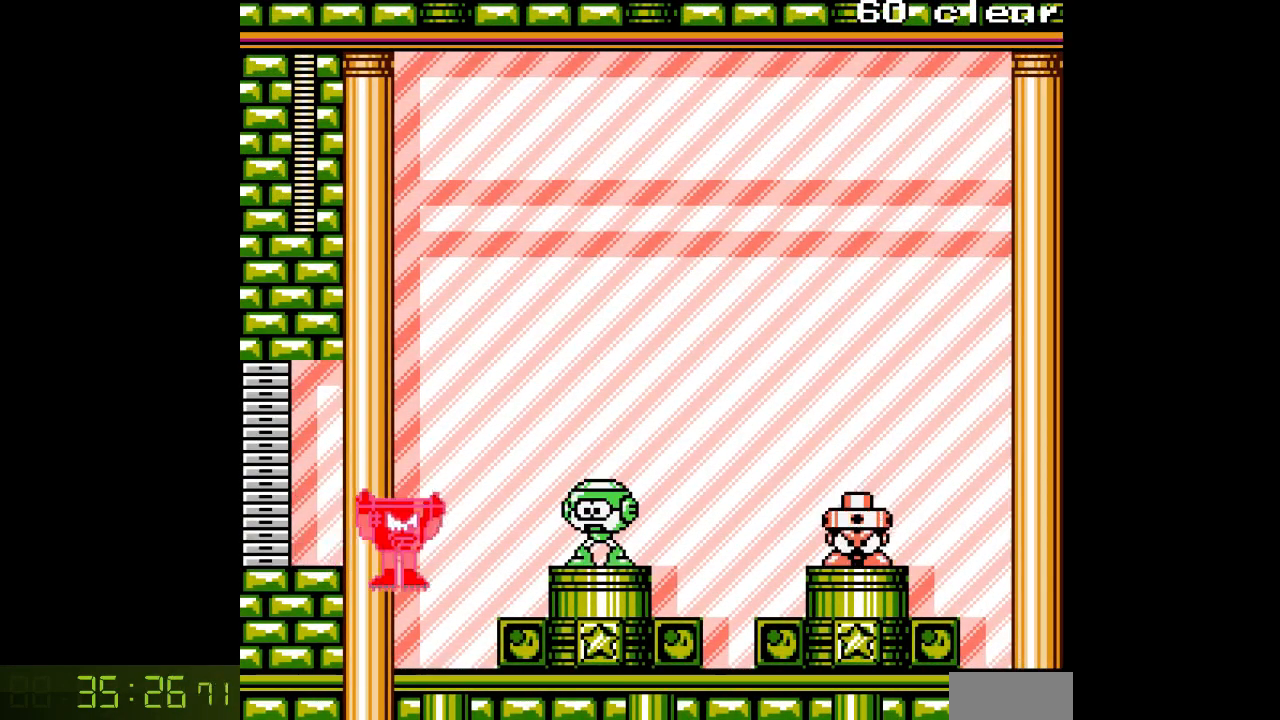
{"buttons": ["DPAD_RIGHT"], "events": [[250, "B", "down"], [367, "B", "up"]]}
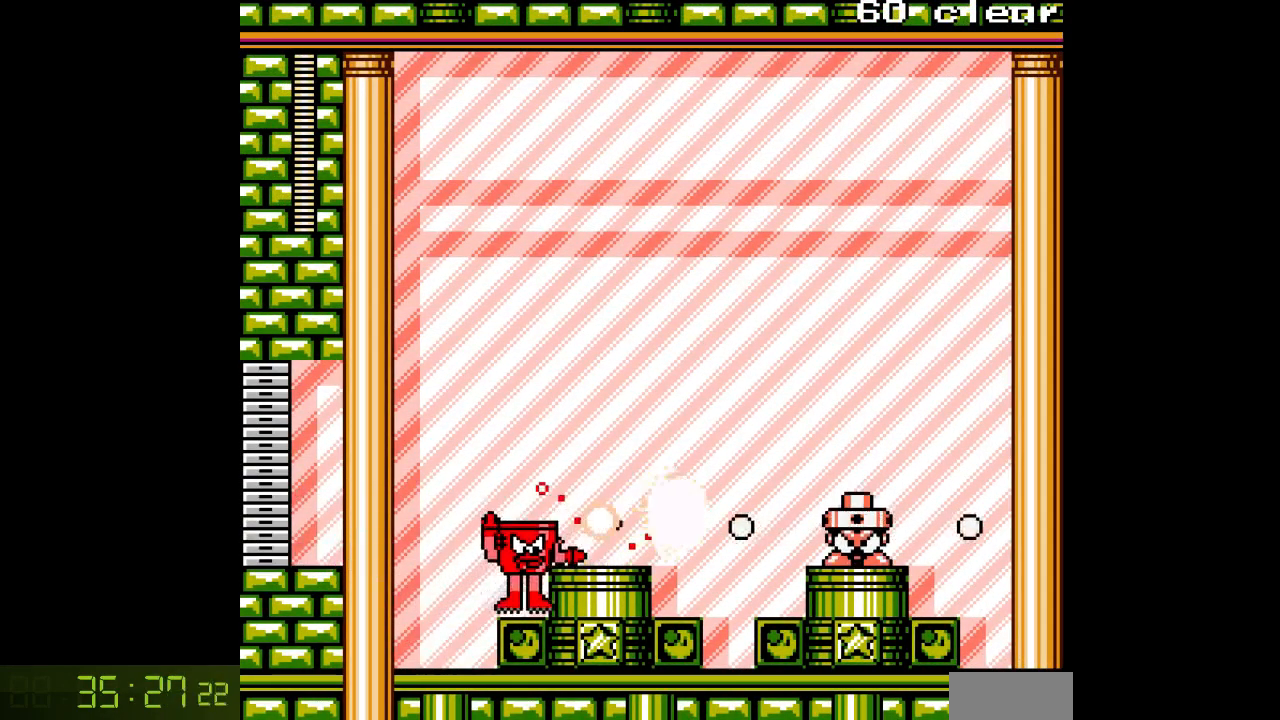
{"buttons": ["DPAD_RIGHT"], "events": [[100, "B", "down"], [483, "B", "up"]]}
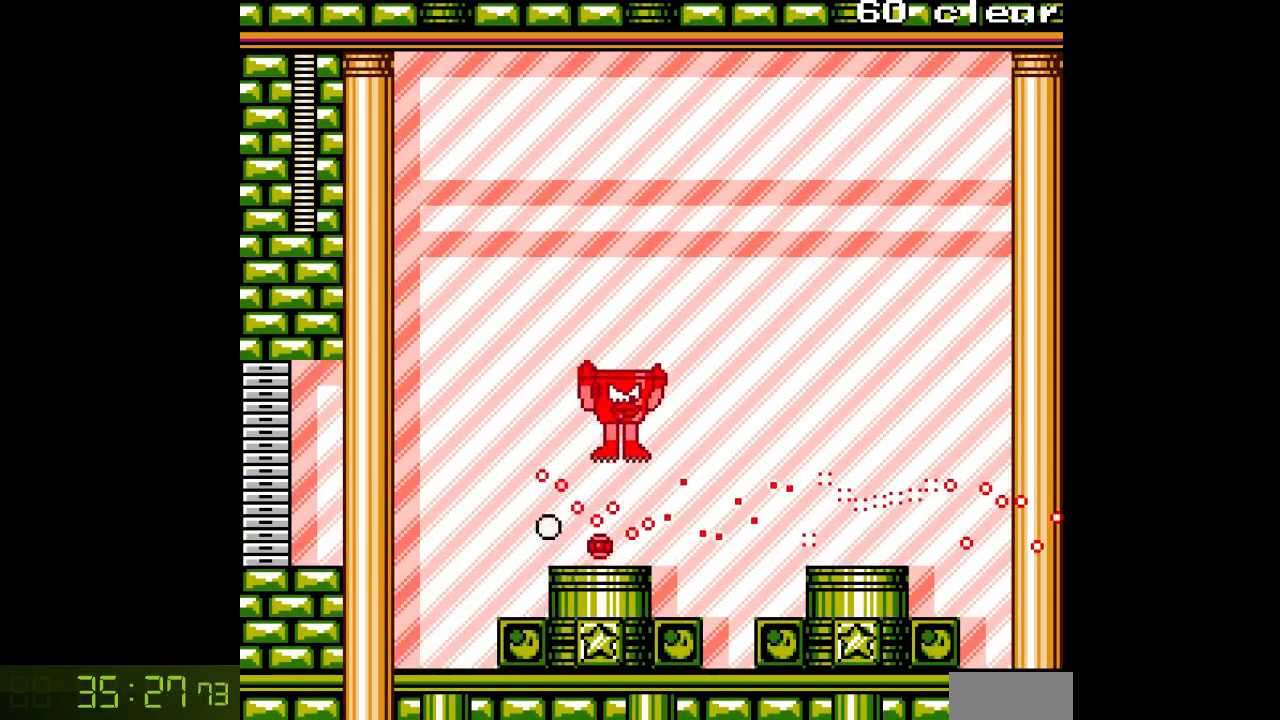
{"buttons": ["B", "DPAD_RIGHT"], "events": [[83, "DPAD_RIGHT", "up"], [133, "DPAD_LEFT", "down"], [233, "DPAD_LEFT", "up"], [267, "DPAD_RIGHT", "down"], [317, "B", "down"]]}
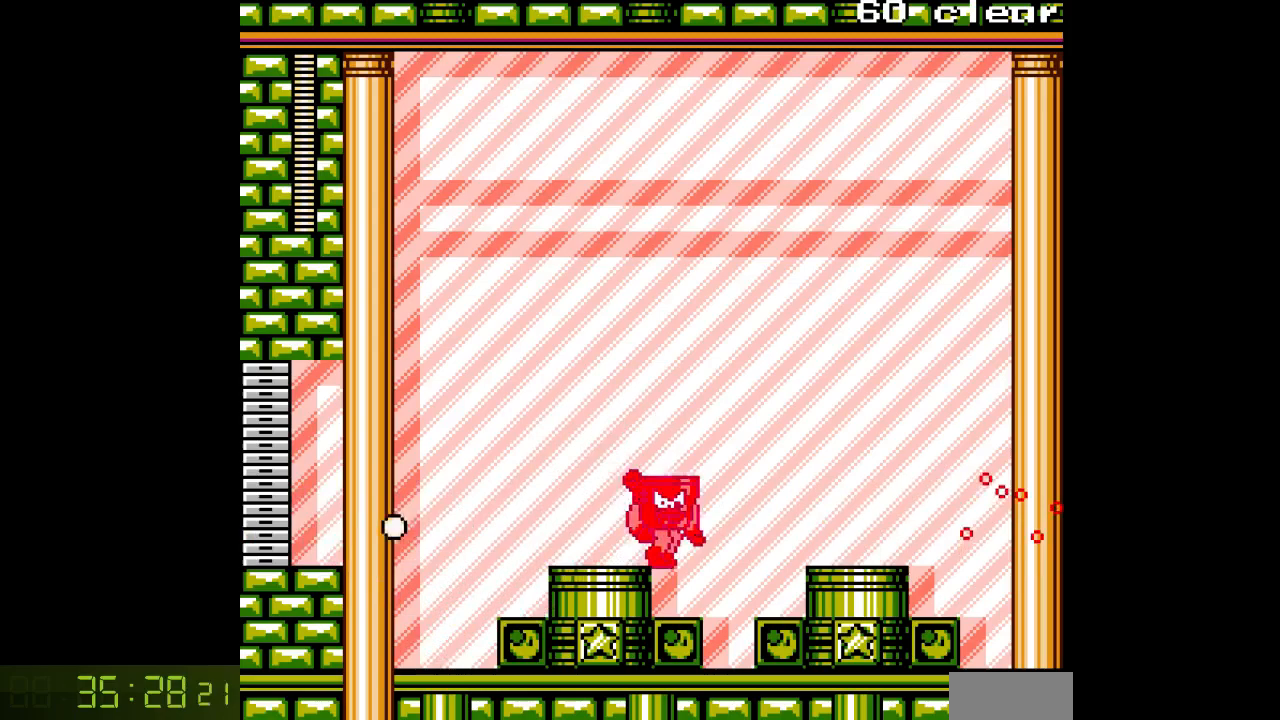
{"buttons": ["B", "DPAD_RIGHT"], "events": [[67, "B", "up"], [183, "B", "down"], [383, "B", "up"], [483, "B", "down"]]}
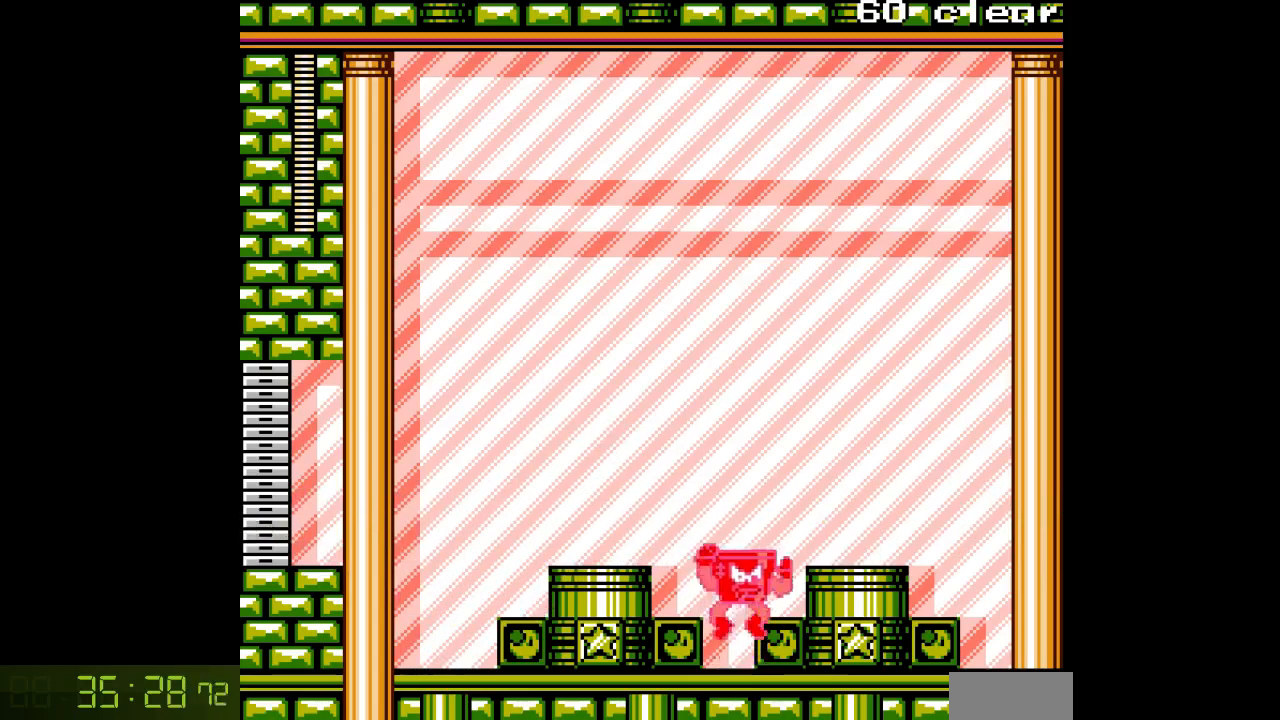
{"buttons": ["DPAD_RIGHT"], "events": [[250, "B", "up"]]}
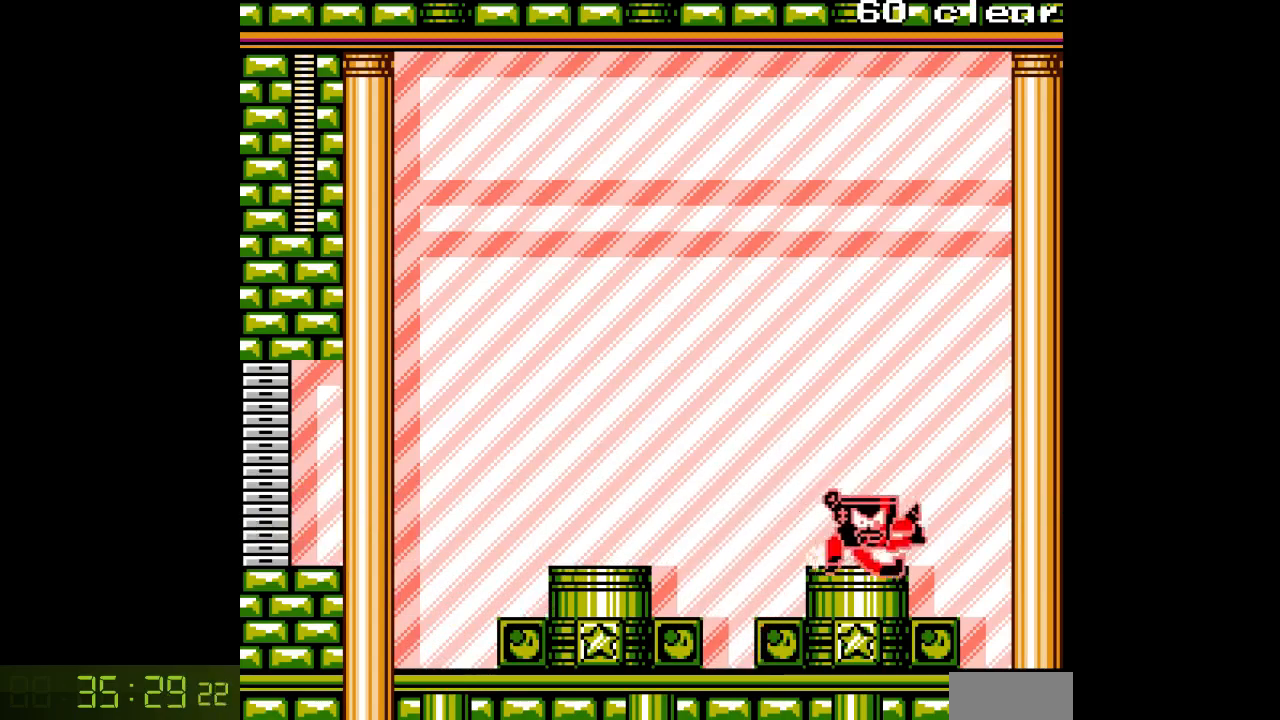
{"buttons": ["DPAD_RIGHT"], "events": []}
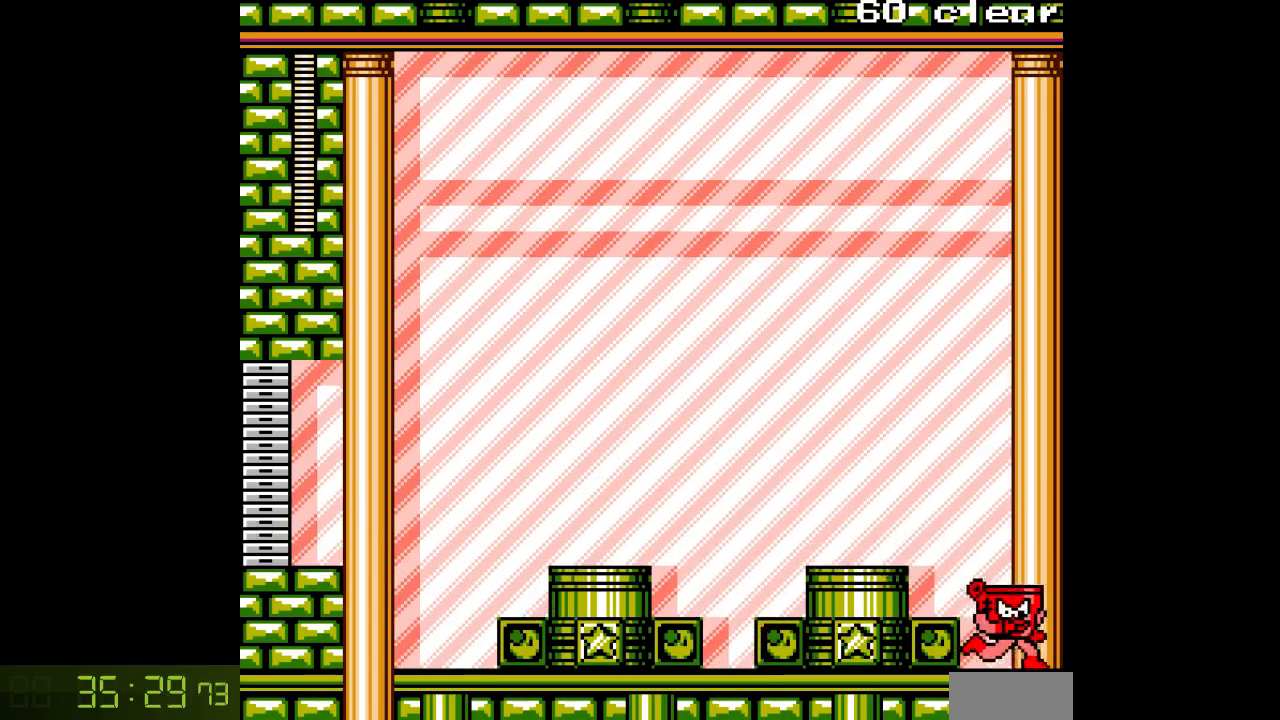
{"buttons": ["DPAD_RIGHT"], "events": []}
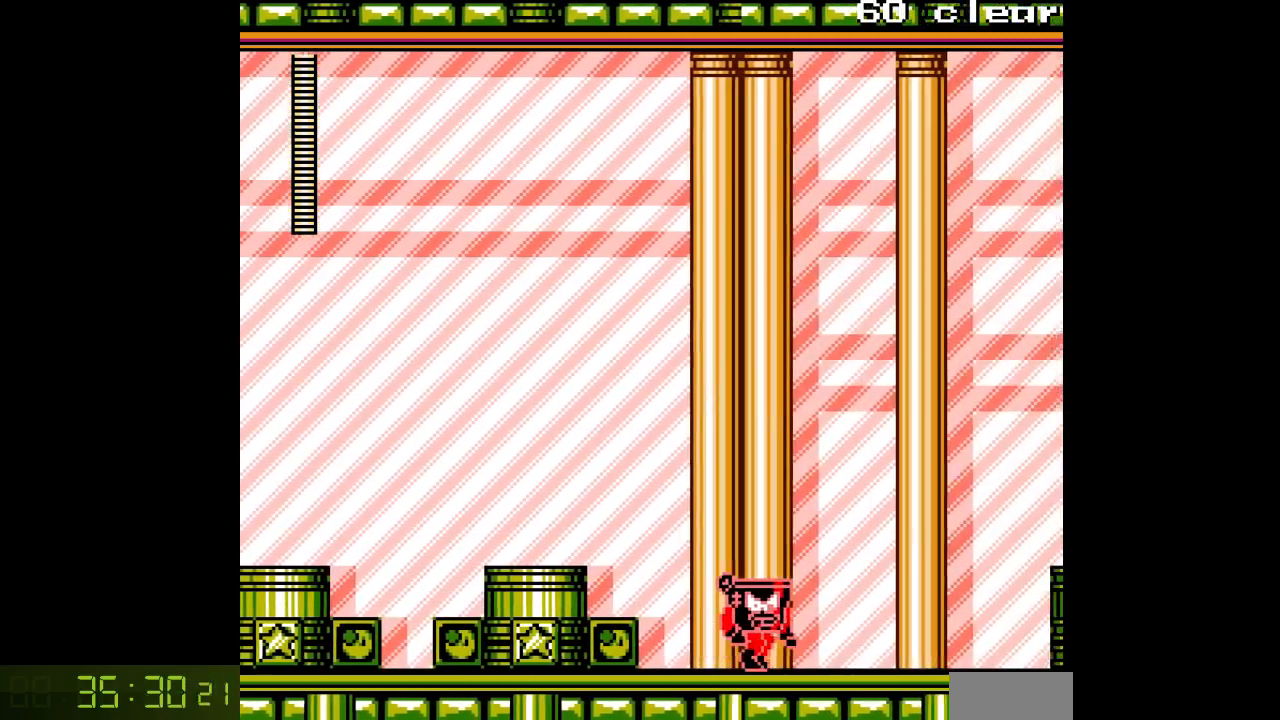
{"buttons": ["DPAD_RIGHT"], "events": []}
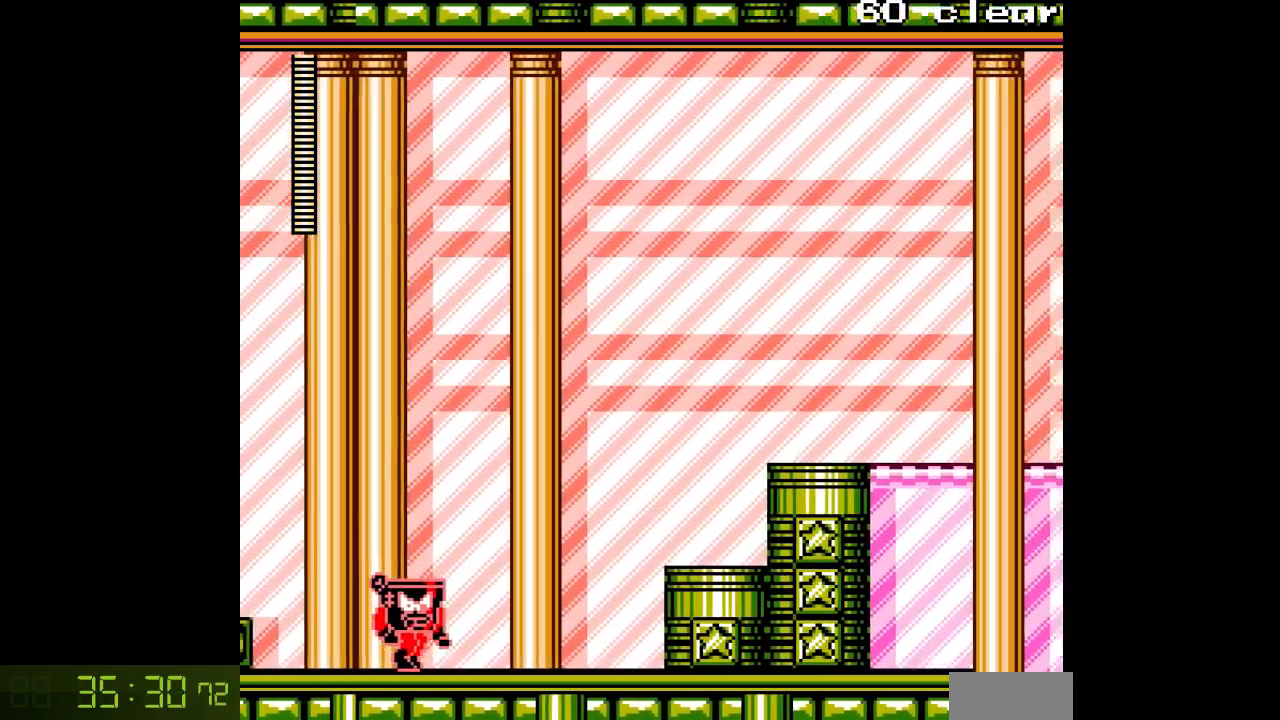
{"buttons": ["B", "DPAD_RIGHT"], "events": [[333, "B", "down"]]}
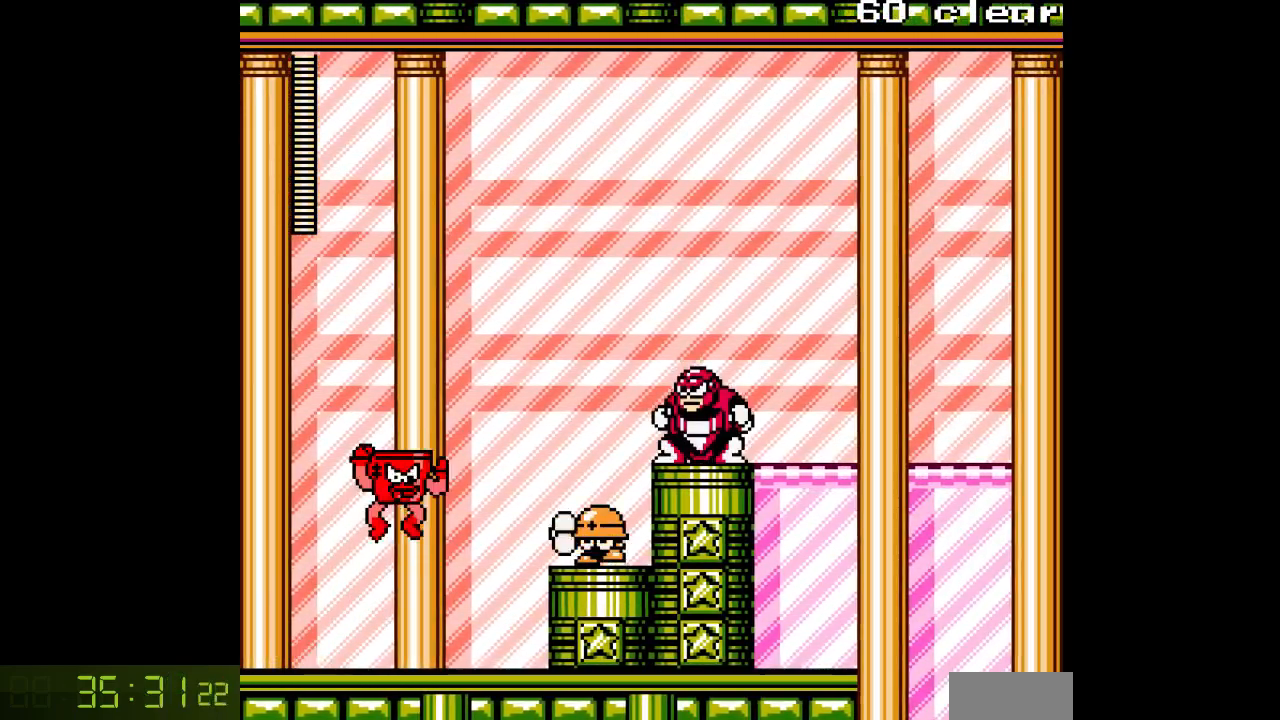
{"buttons": ["DPAD_LEFT"], "events": [[150, "DPAD_RIGHT", "up"], [183, "B", "up"], [333, "DPAD_LEFT", "down"]]}
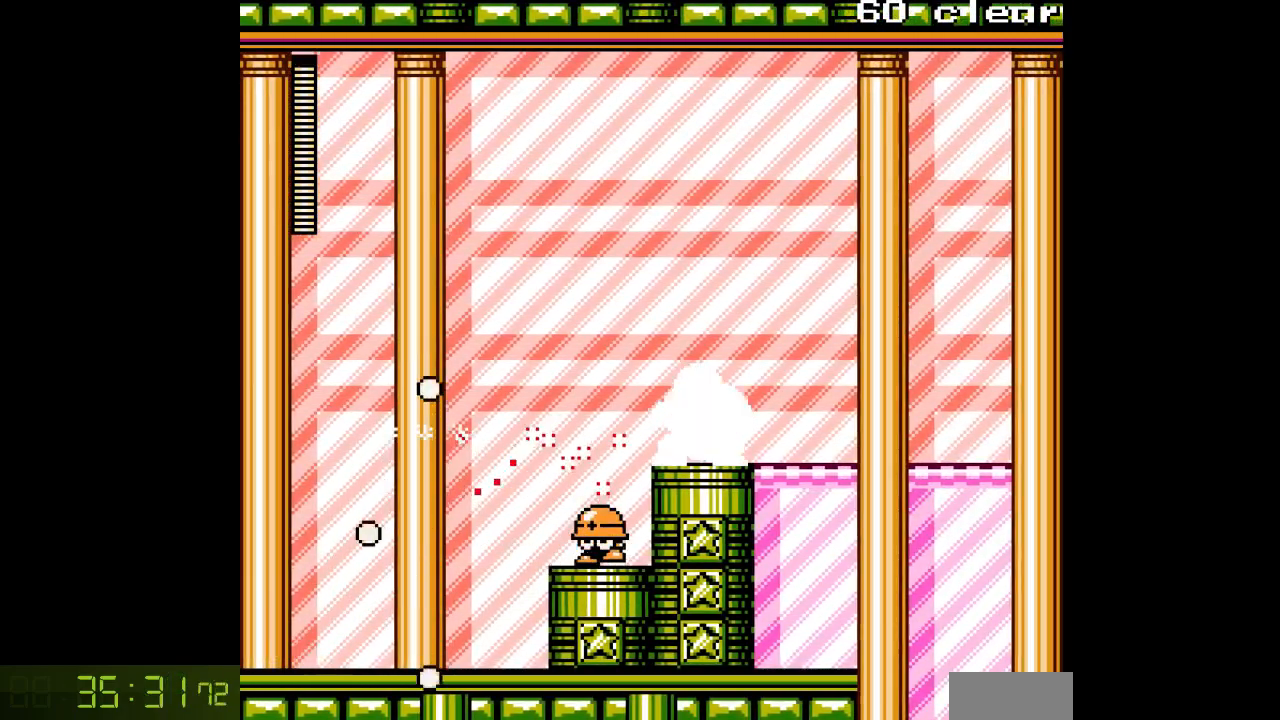
{"buttons": ["DPAD_RIGHT"], "events": [[150, "DPAD_LEFT", "up"], [217, "B", "down"], [217, "DPAD_RIGHT", "down"], [317, "B", "up"]]}
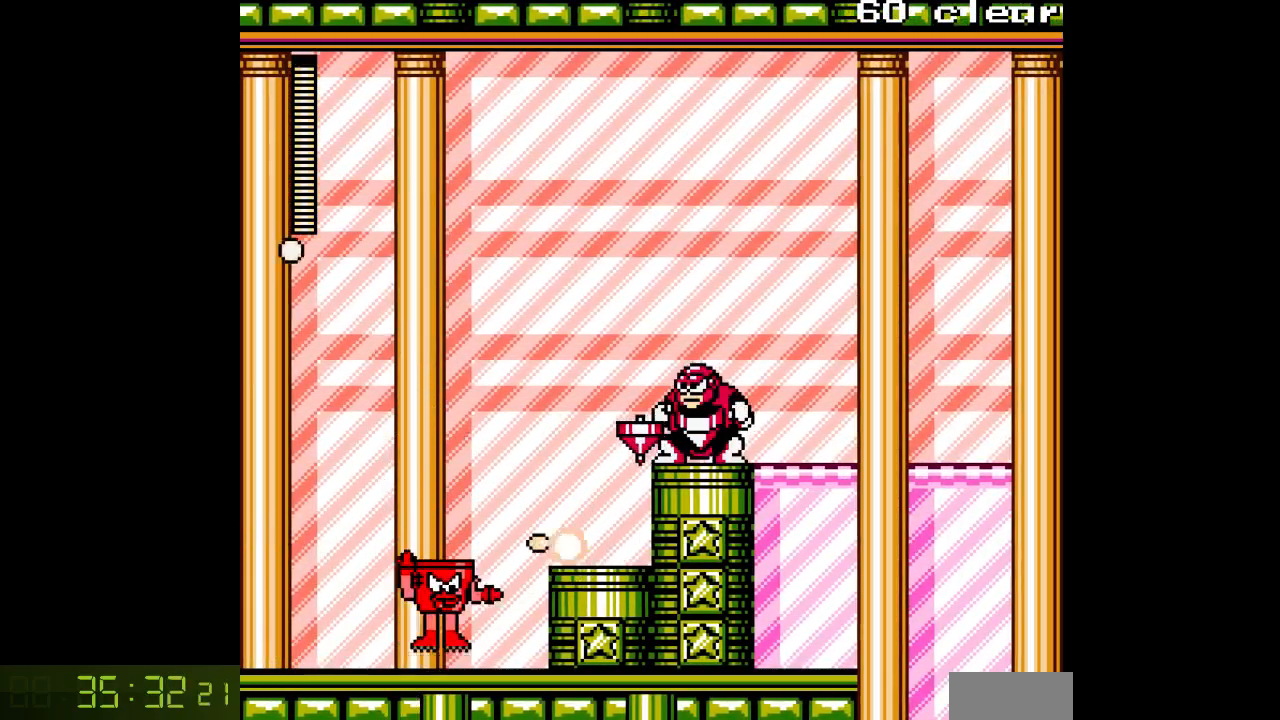
{"buttons": [], "events": [[83, "B", "down"], [467, "B", "up"], [467, "DPAD_RIGHT", "up"]]}
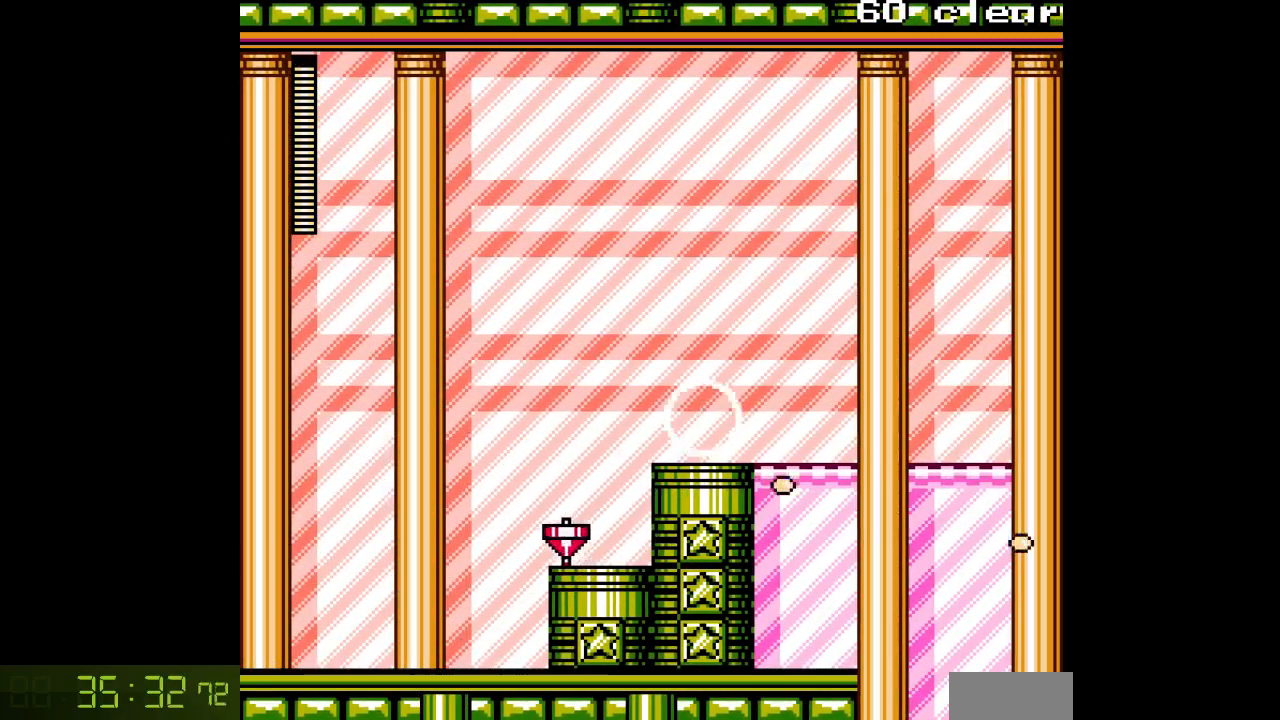
{"buttons": ["DPAD_RIGHT"], "events": [[217, "B", "down"], [350, "B", "up"], [450, "DPAD_RIGHT", "down"]]}
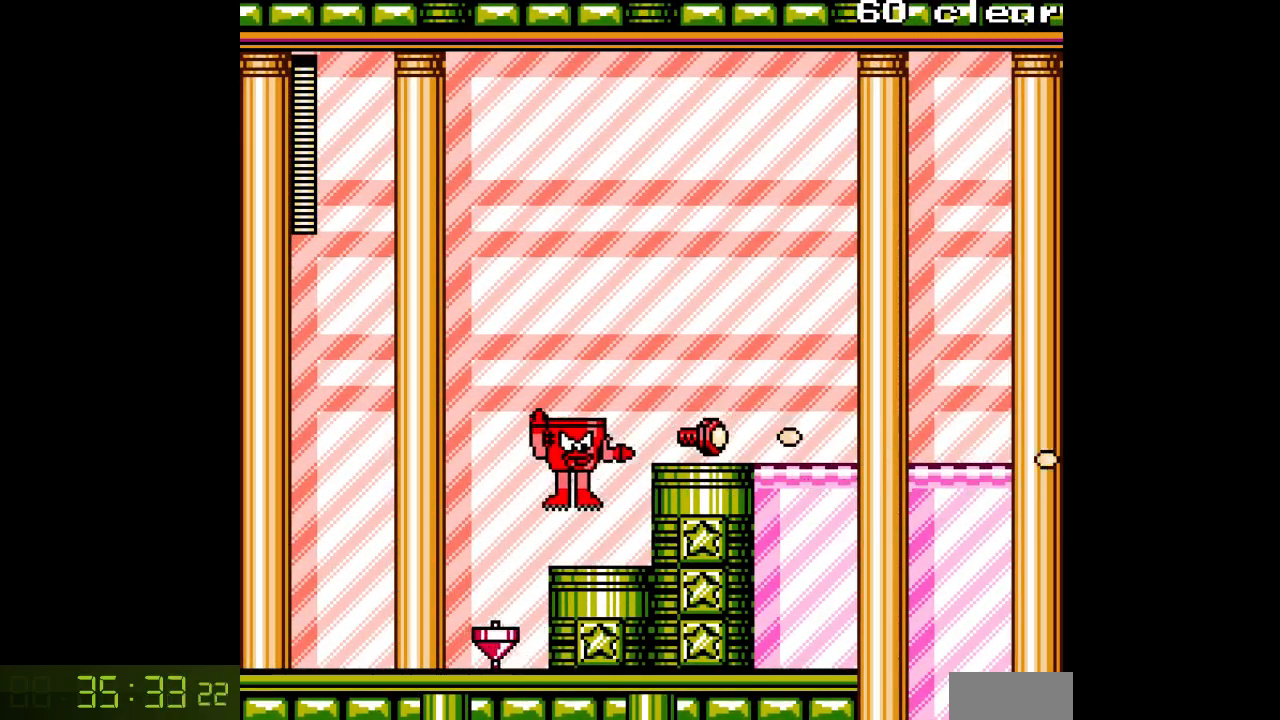
{"buttons": ["DPAD_RIGHT"], "events": [[200, "B", "down"], [383, "B", "up"]]}
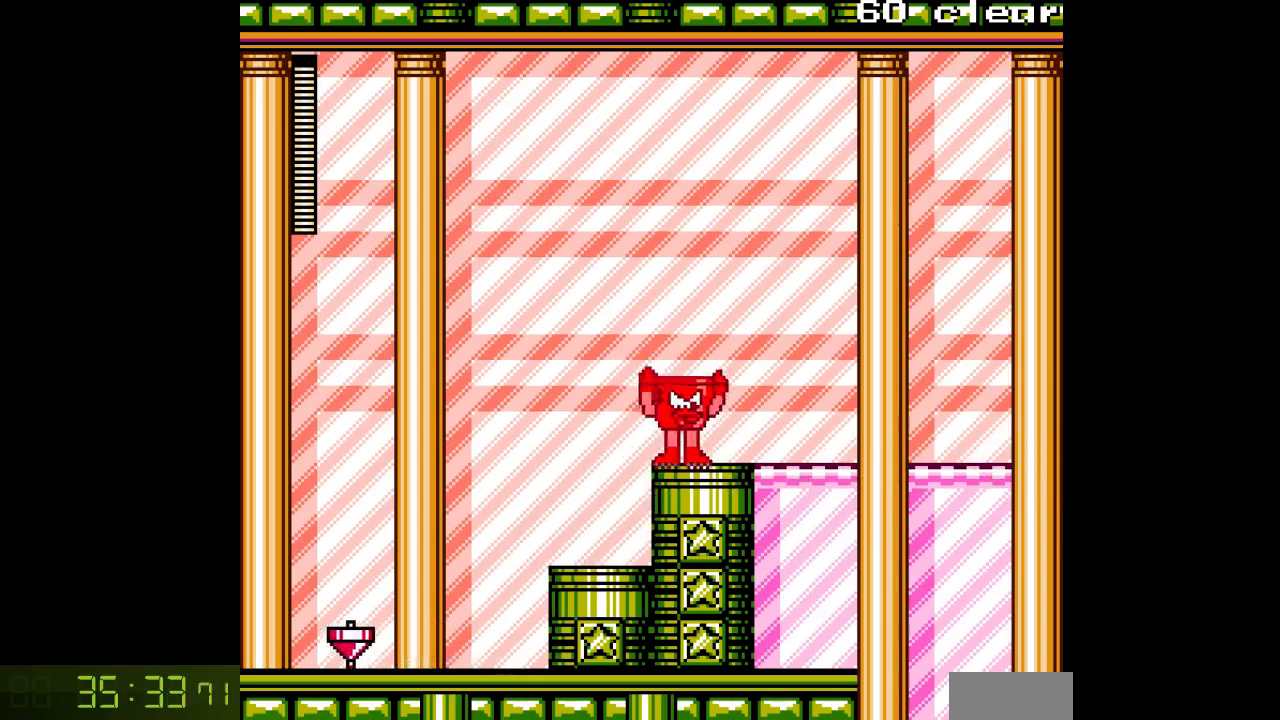
{"buttons": ["DPAD_RIGHT"], "events": []}
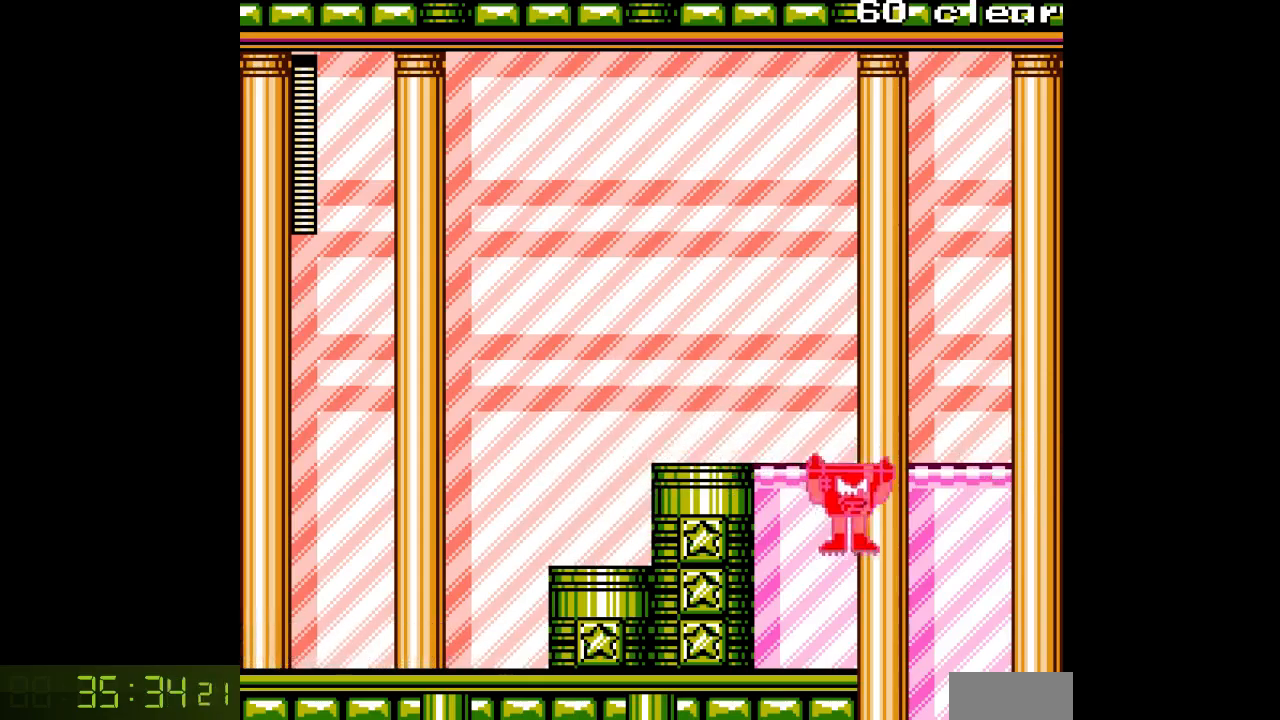
{"buttons": ["DPAD_LEFT"], "events": [[317, "DPAD_RIGHT", "up"], [333, "DPAD_LEFT", "down"]]}
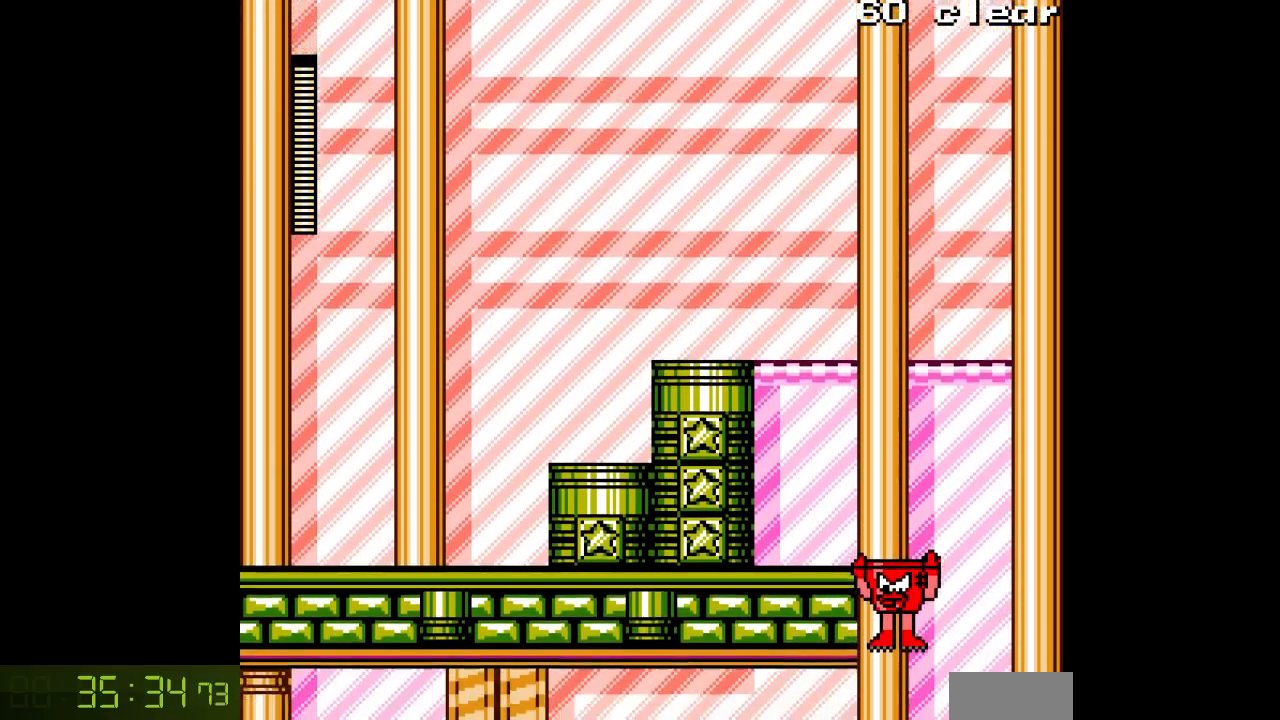
{"buttons": ["DPAD_LEFT"], "events": []}
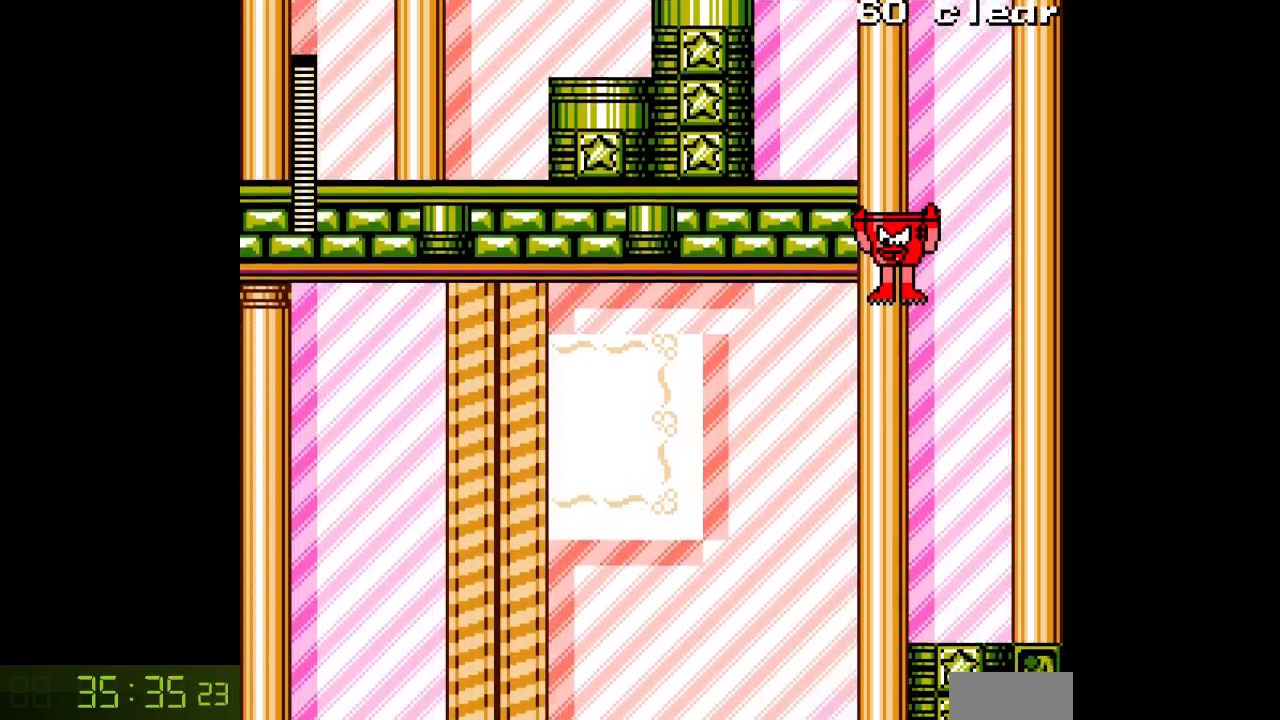
{"buttons": ["DPAD_LEFT"], "events": []}
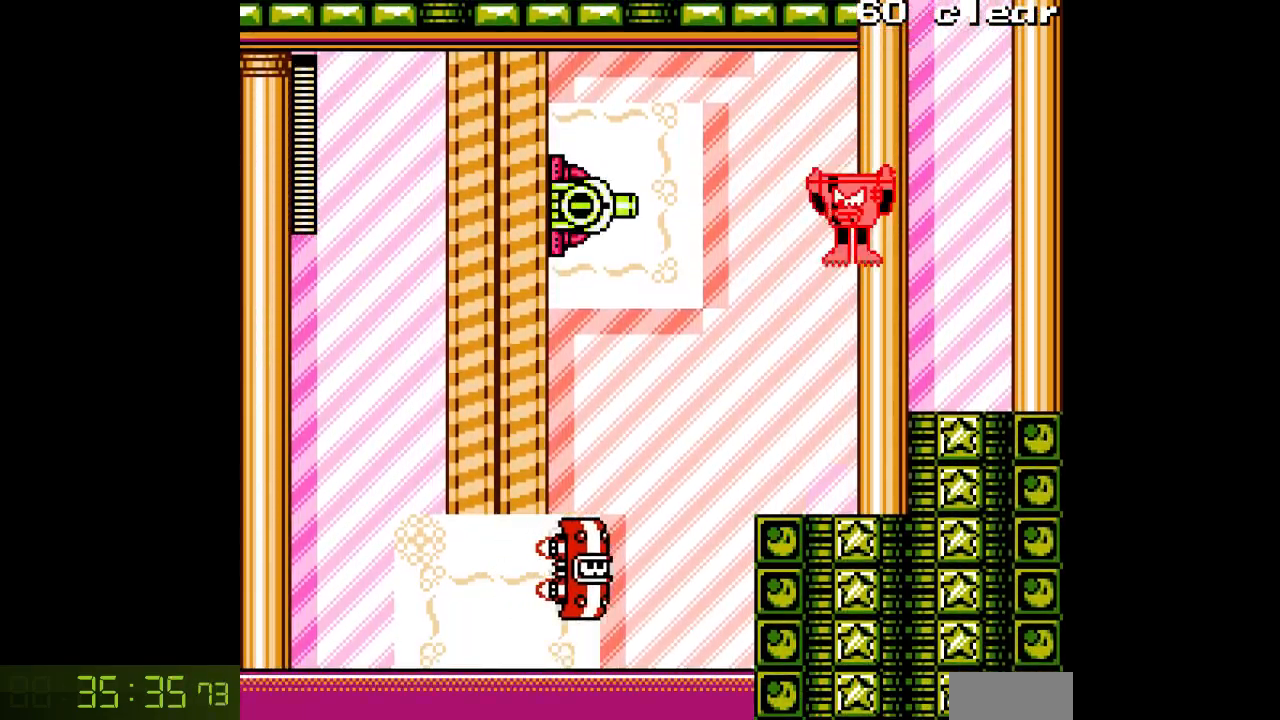
{"buttons": ["B", "DPAD_LEFT"], "events": [[483, "B", "down"]]}
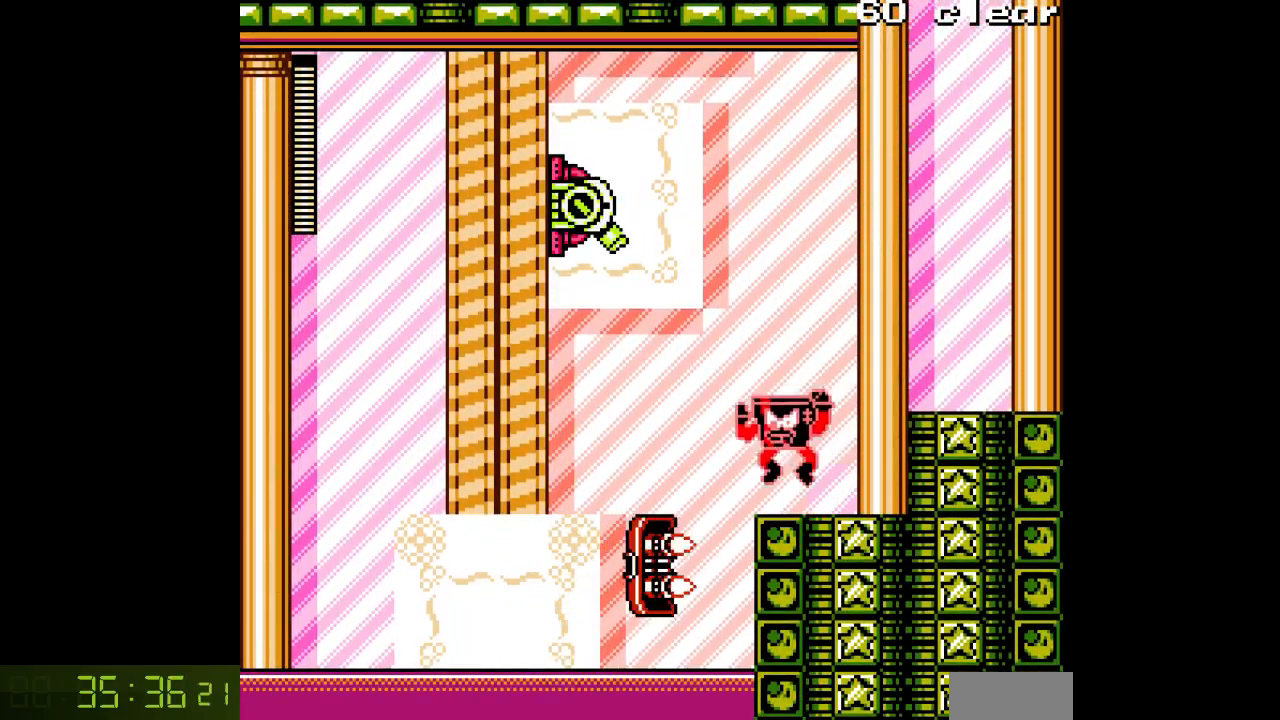
{"buttons": ["DPAD_LEFT"], "events": [[150, "B", "up"]]}
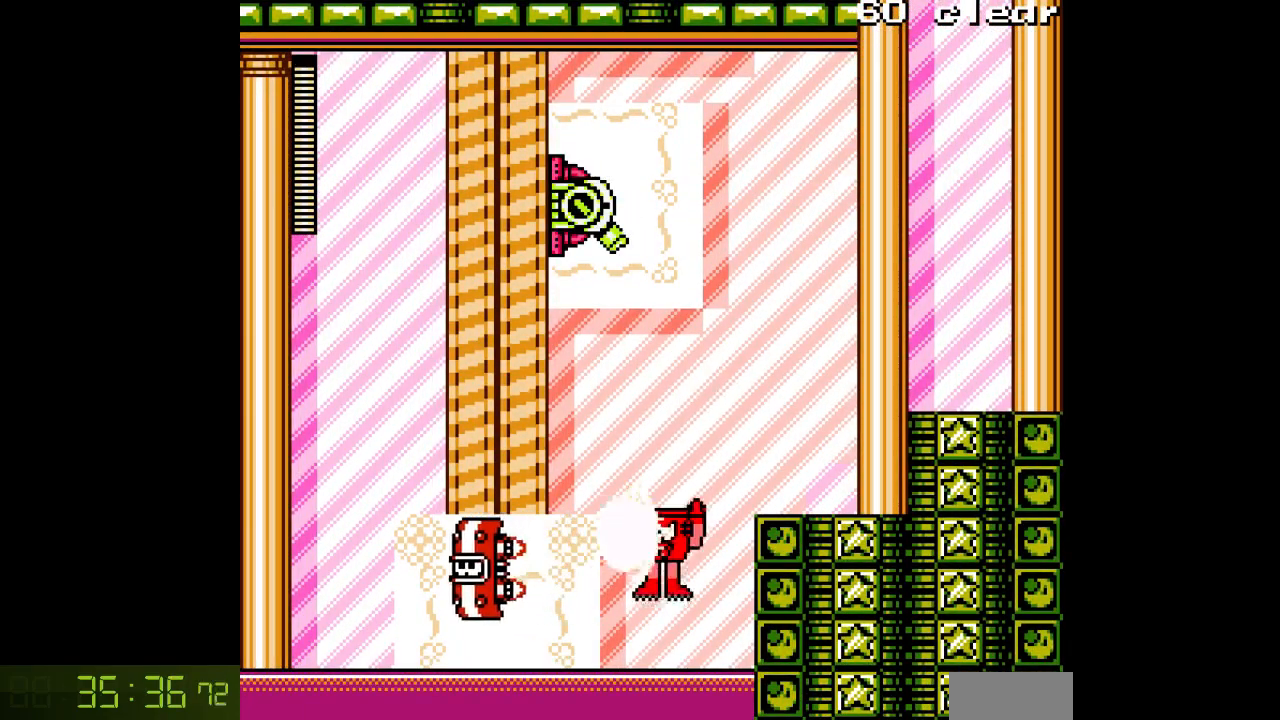
{"buttons": ["DPAD_LEFT"], "events": []}
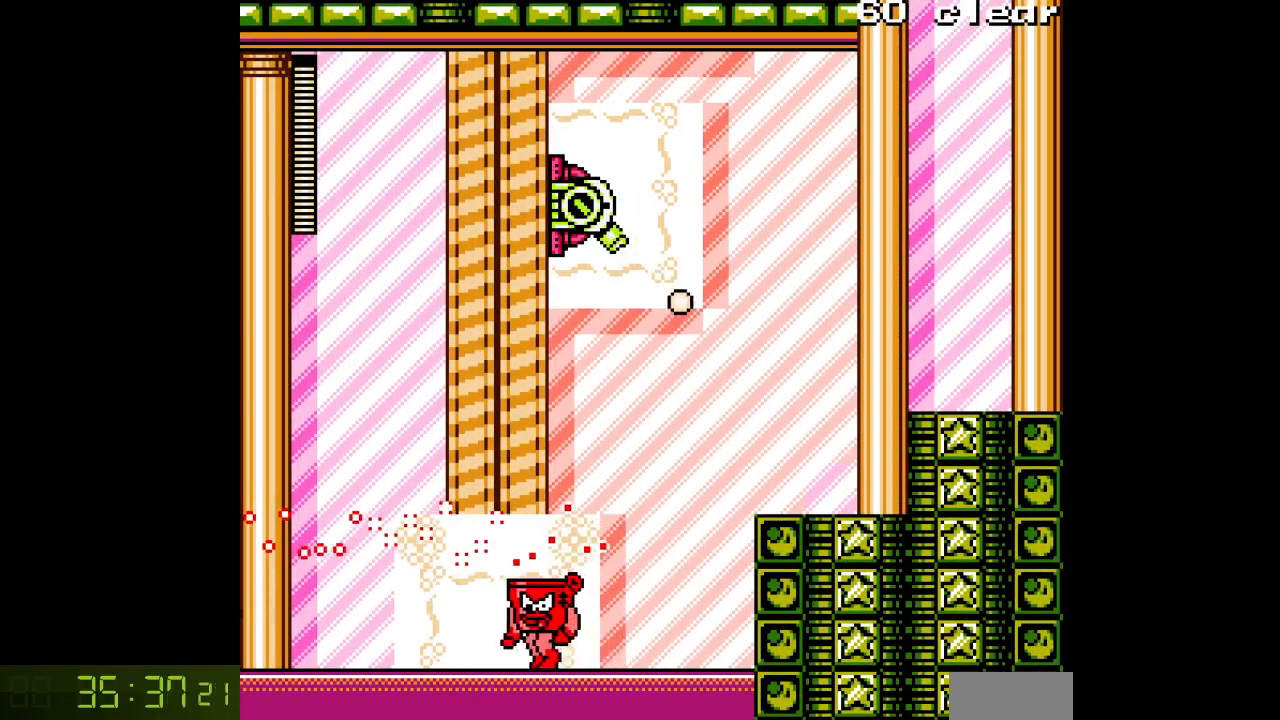
{"buttons": ["DPAD_LEFT"], "events": []}